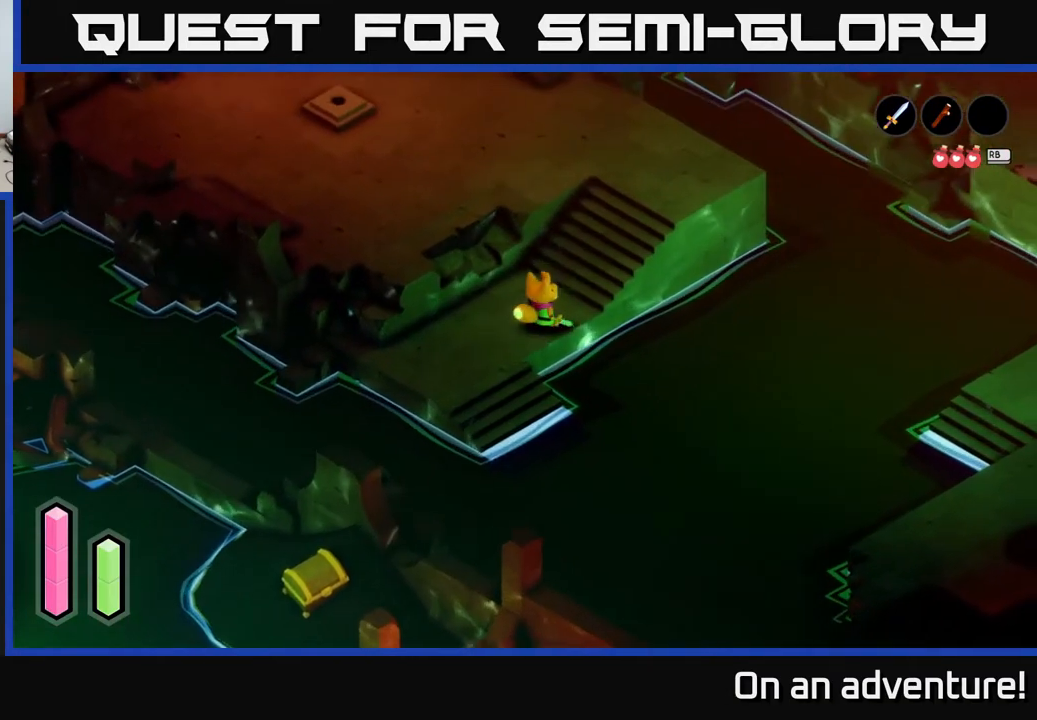
Gameplay with a controller (Xbox layout); each line is a JSON object with the inputs held at the frame after it. "events" lists button and stick changes between this image and that frame as [ms after this image, input, new state], when the widget could be followed in between.
{"buttons": [], "left_stick": "up", "right_stick": "center", "events": [[367, "left_stick", "up"]]}
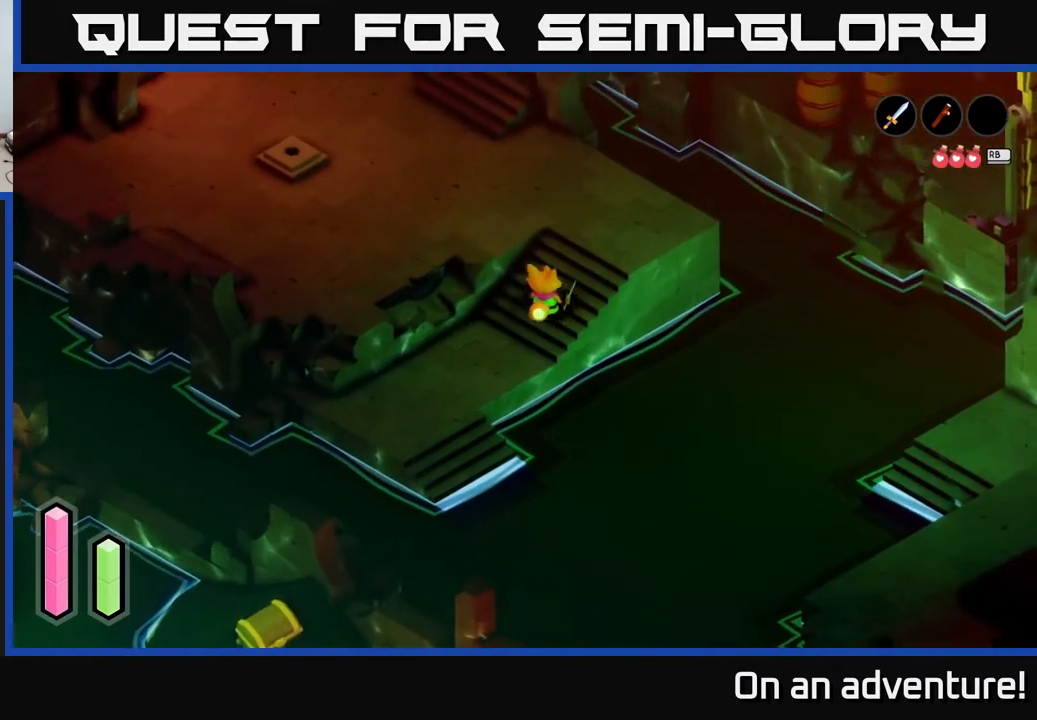
{"buttons": [], "left_stick": "up-left", "right_stick": "center", "events": [[433, "left_stick", "up-left"]]}
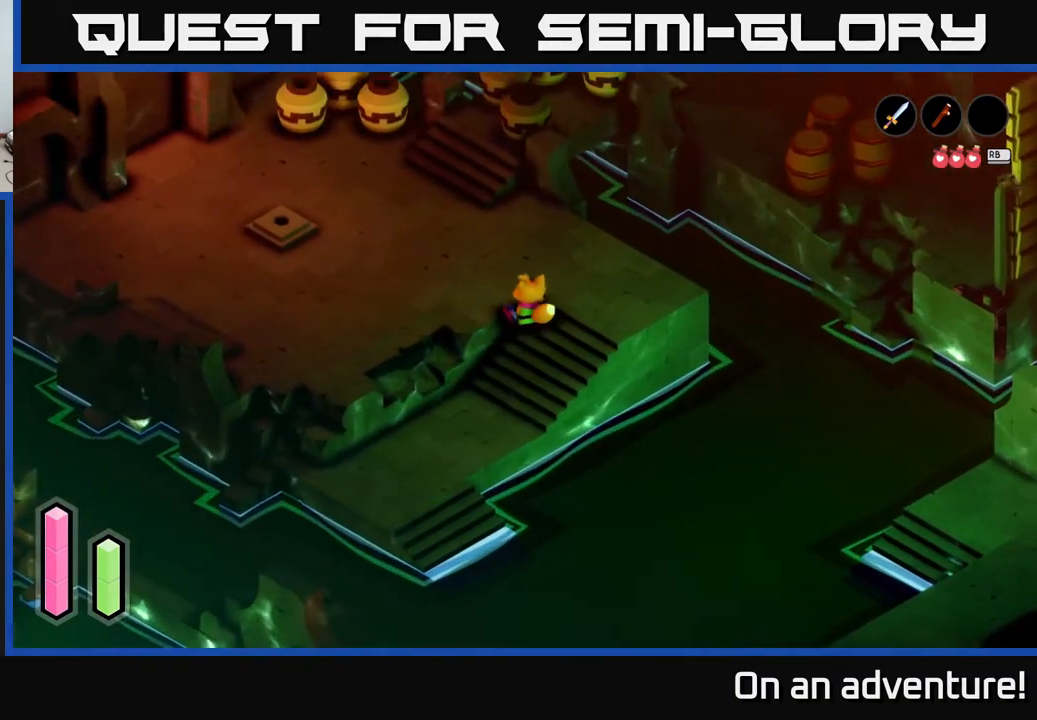
{"buttons": [], "left_stick": "up", "right_stick": "center", "events": [[350, "left_stick", "up"]]}
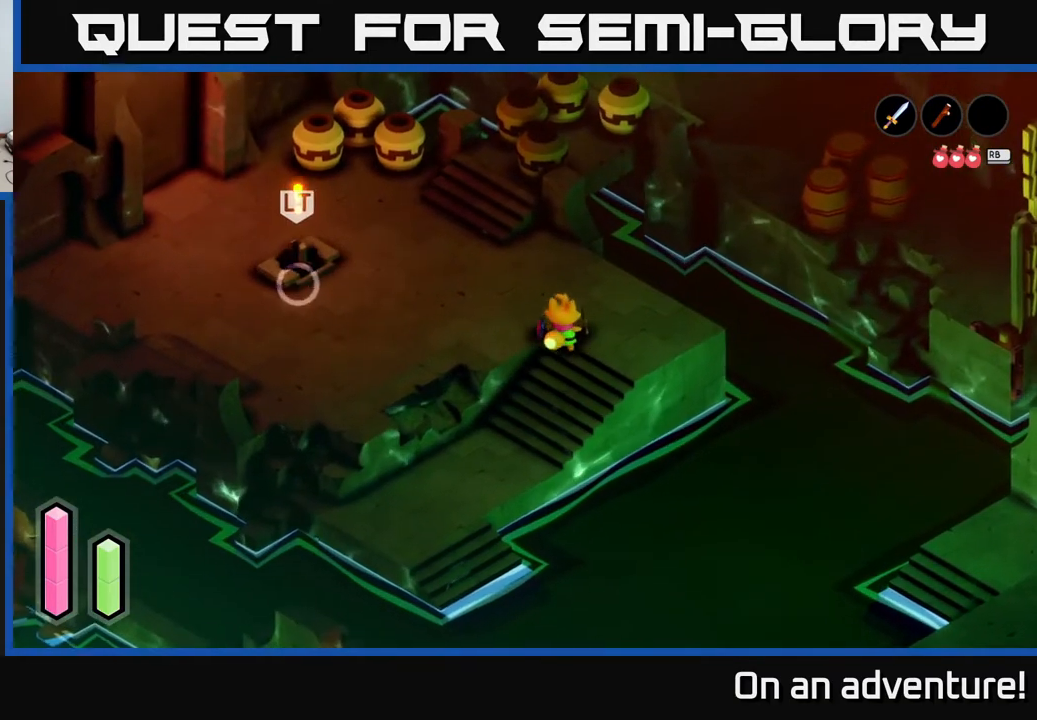
{"buttons": ["L2"], "left_stick": "up-left", "right_stick": "center", "events": [[150, "left_stick", "up-left"], [333, "L2", "down"]]}
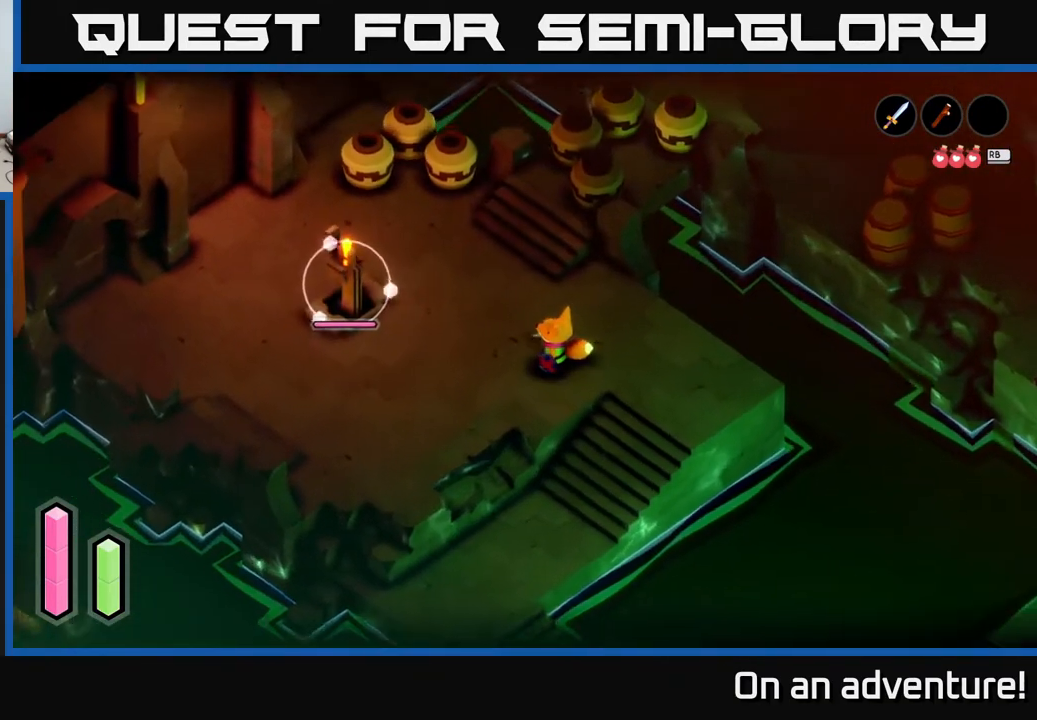
{"buttons": ["L2"], "left_stick": "up-left", "right_stick": "center", "events": []}
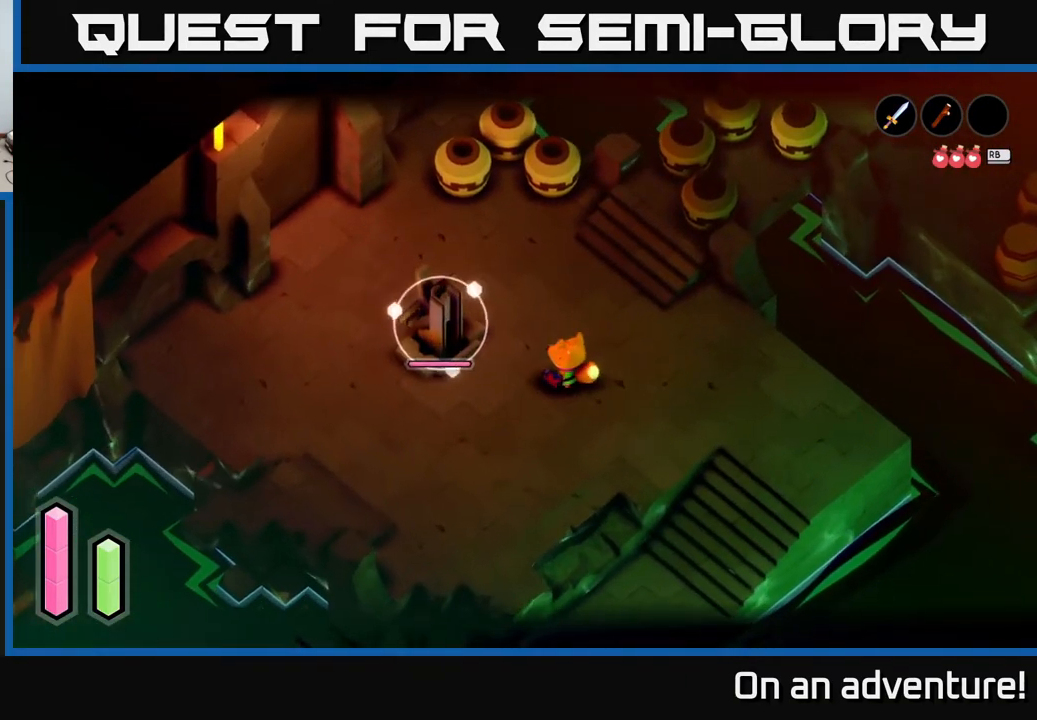
{"buttons": ["X", "L2"], "left_stick": "up-left", "right_stick": "center", "events": [[133, "X", "down"], [200, "X", "up"], [283, "X", "down"], [350, "X", "up"], [433, "X", "down"]]}
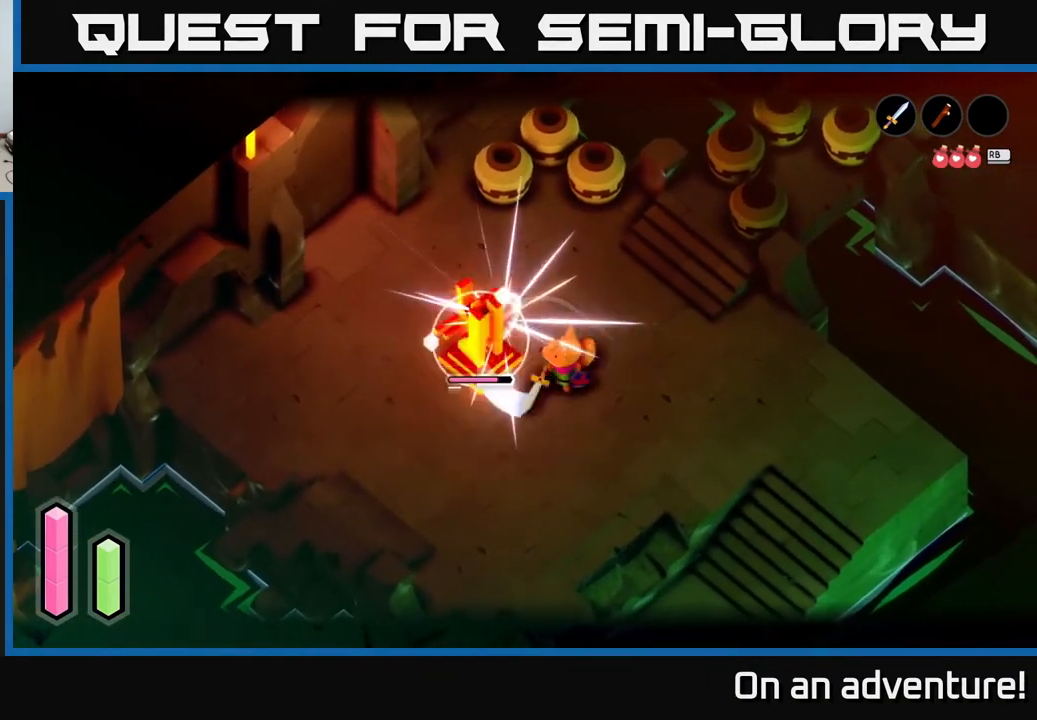
{"buttons": ["L2"], "left_stick": "center", "right_stick": "center", "events": [[17, "X", "up"], [67, "X", "down"], [150, "left_stick", "center"], [167, "X", "up"], [233, "X", "down"], [350, "X", "up"], [417, "X", "down"], [500, "X", "up"]]}
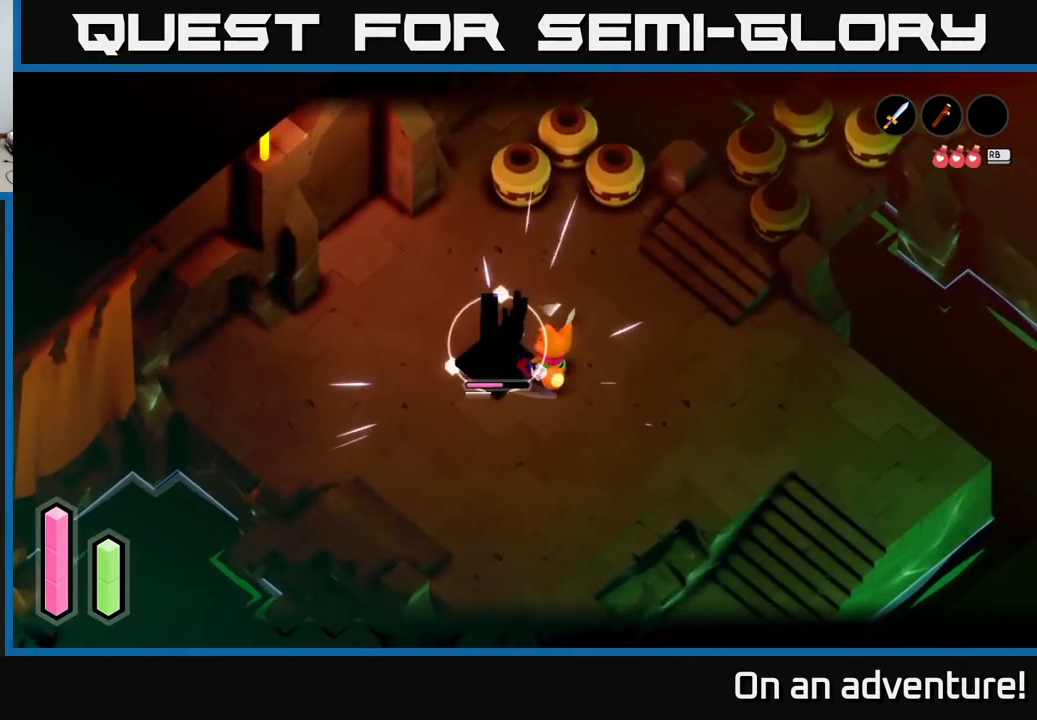
{"buttons": ["L2"], "left_stick": "center", "right_stick": "center", "events": [[50, "X", "down"], [167, "X", "up"], [250, "X", "down"], [350, "X", "up"]]}
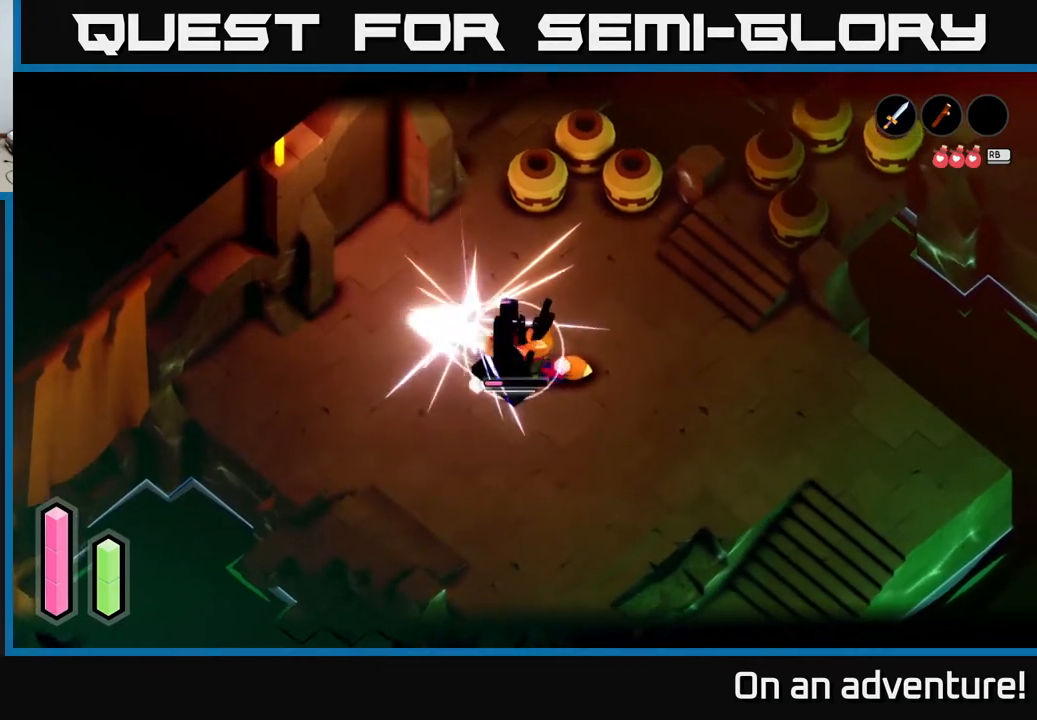
{"buttons": ["L2"], "left_stick": "right", "right_stick": "center", "events": [[100, "left_stick", "right"]]}
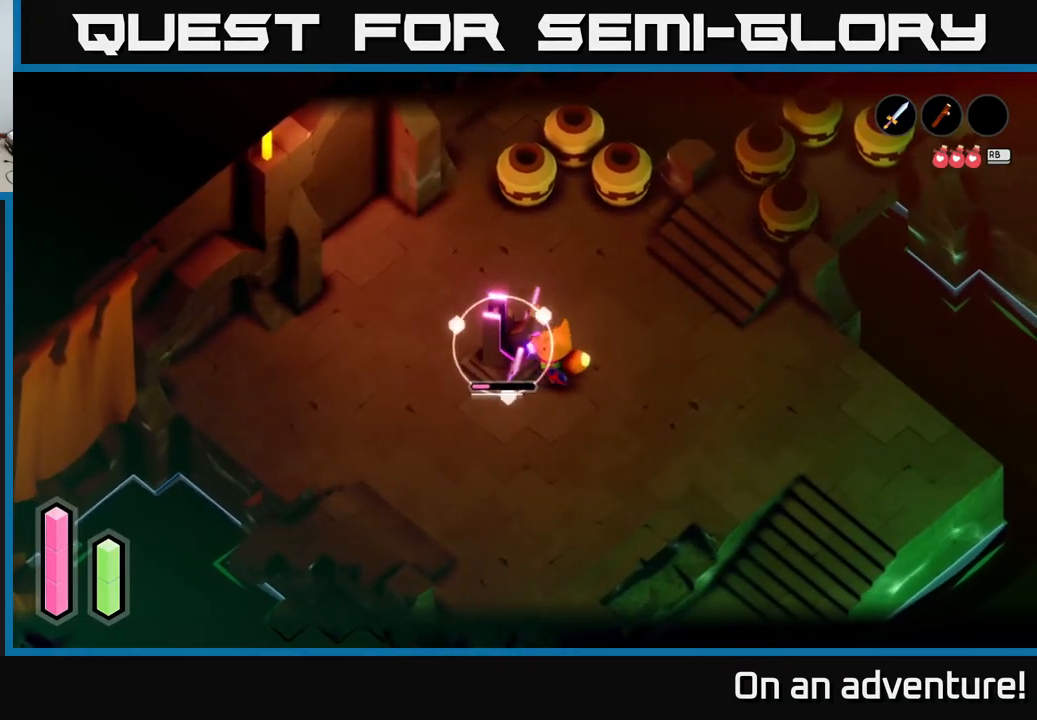
{"buttons": ["L2", "R2"], "left_stick": "right", "right_stick": "center", "events": [[67, "left_stick", "left"], [117, "R2", "down"], [183, "left_stick", "center"], [250, "left_stick", "right"]]}
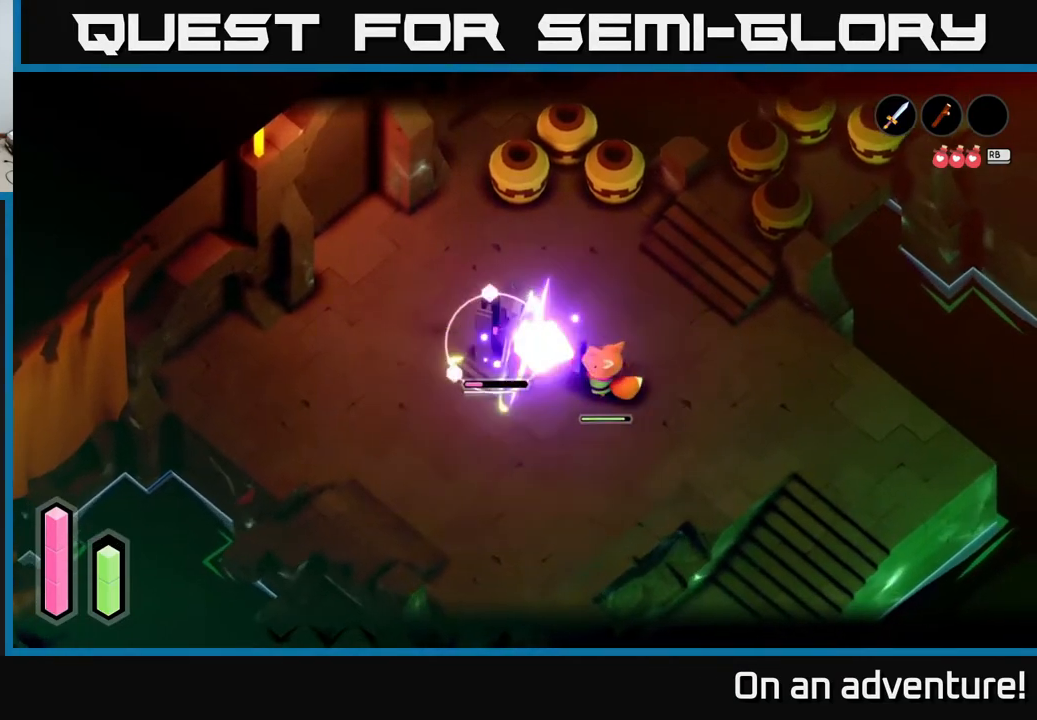
{"buttons": ["L2", "R2"], "left_stick": "left", "right_stick": "center", "events": [[350, "left_stick", "left"]]}
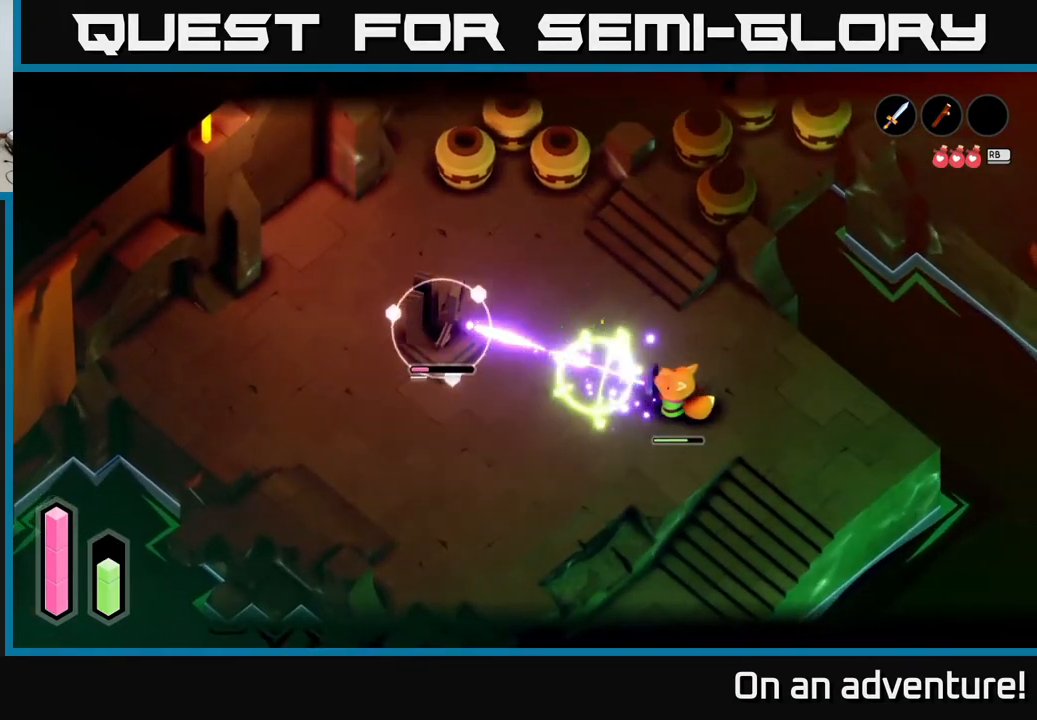
{"buttons": ["L2"], "left_stick": "up-left", "right_stick": "center", "events": [[50, "left_stick", "up-left"], [67, "R2", "up"]]}
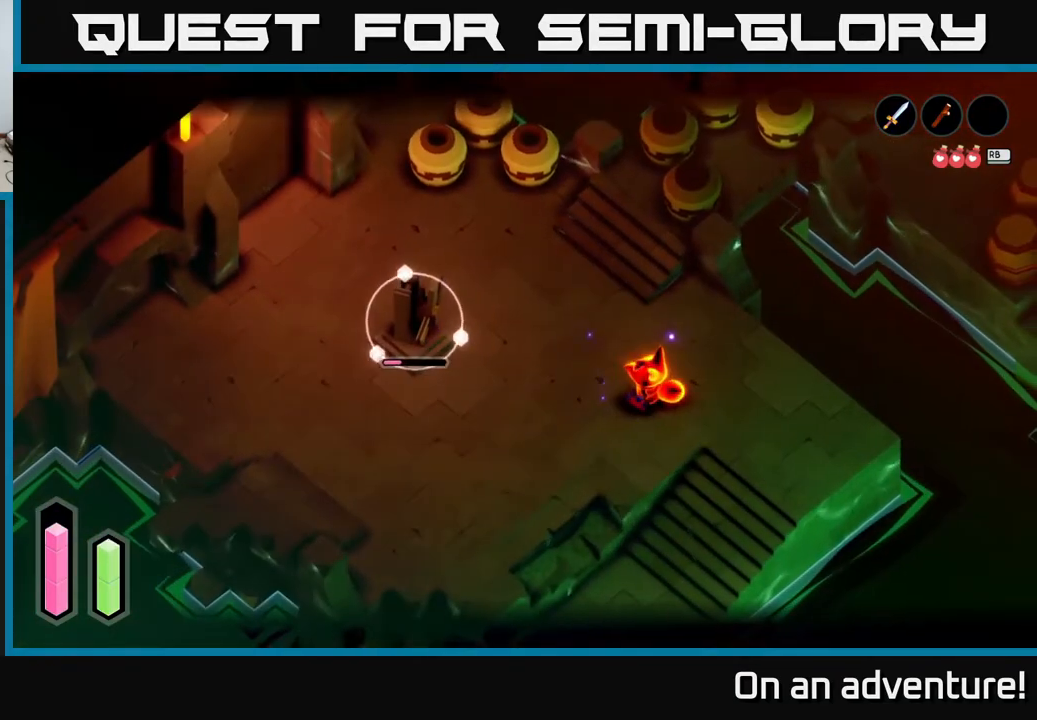
{"buttons": ["L2"], "left_stick": "left", "right_stick": "center", "events": [[150, "left_stick", "left"]]}
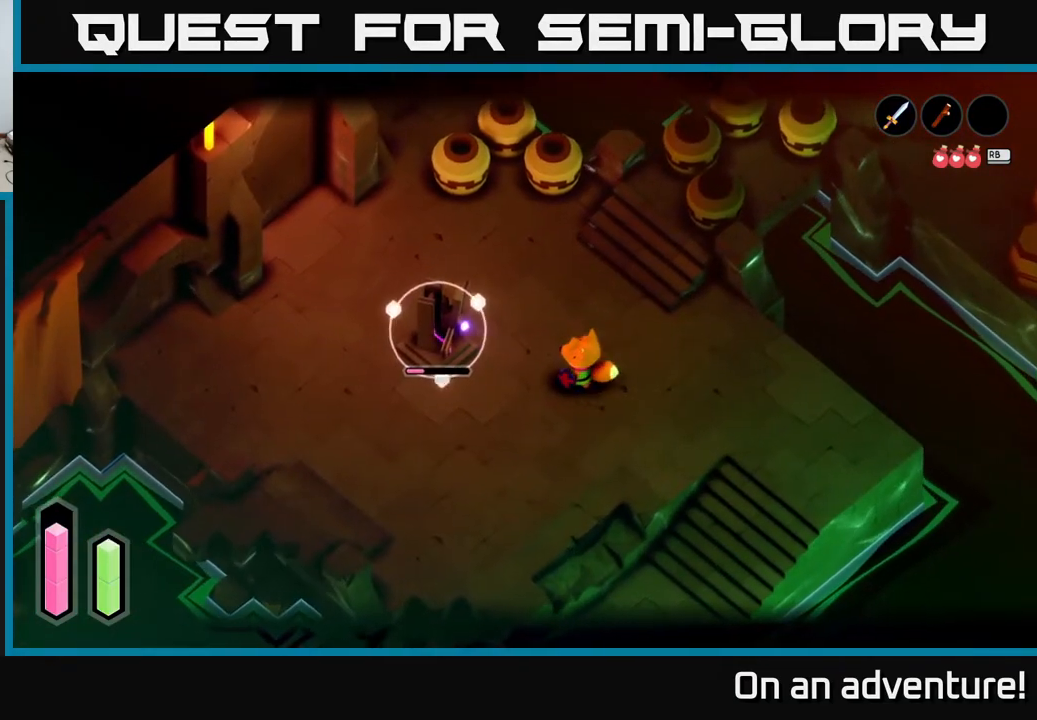
{"buttons": ["L2"], "left_stick": "left", "right_stick": "center", "events": [[117, "X", "down"], [183, "X", "up"], [267, "X", "down"], [333, "X", "up"], [417, "X", "down"], [500, "X", "up"]]}
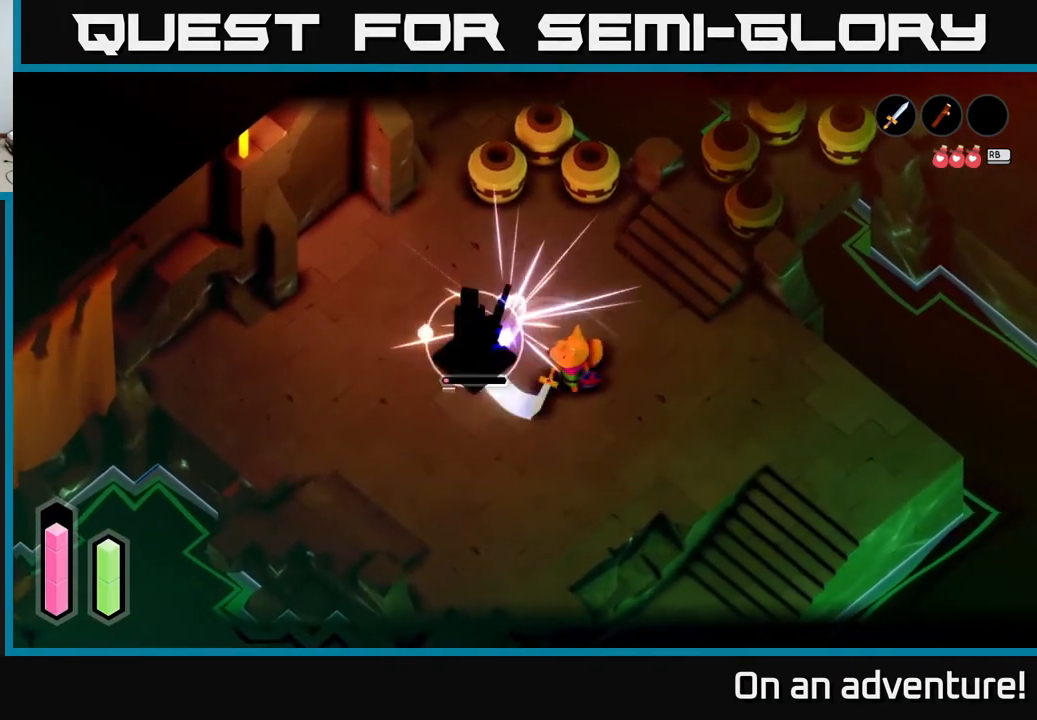
{"buttons": ["L2"], "left_stick": "right", "right_stick": "center", "events": [[67, "X", "down"], [67, "left_stick", "up-left"], [167, "X", "up"], [183, "left_stick", "center"], [483, "left_stick", "right"]]}
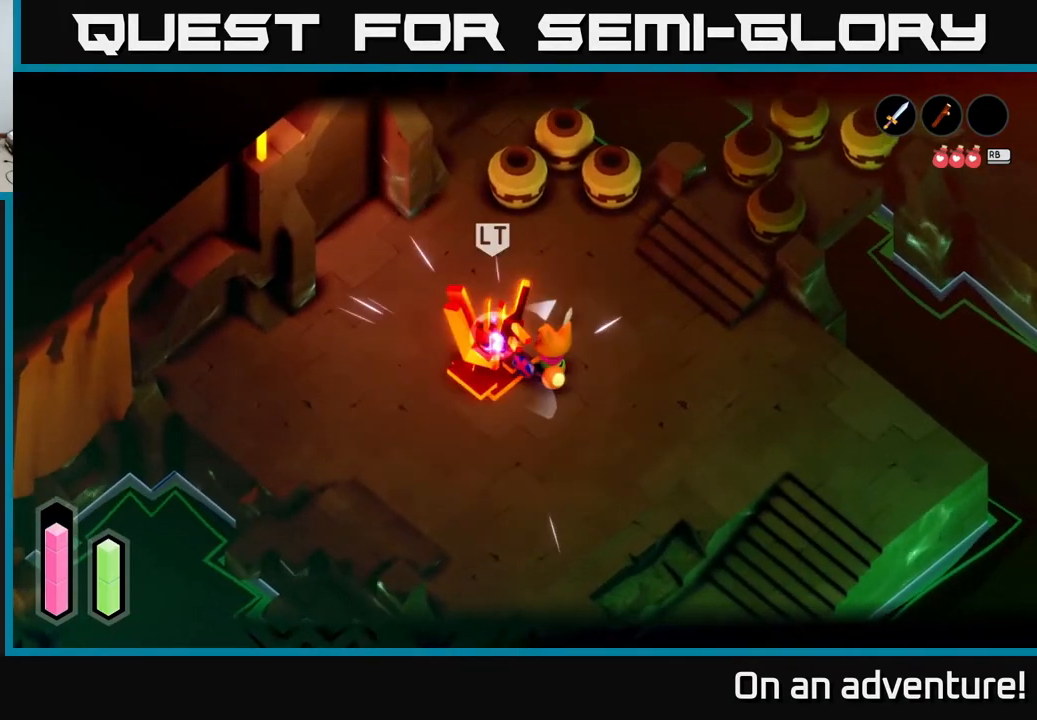
{"buttons": [], "left_stick": "right", "right_stick": "center", "events": [[17, "L2", "up"], [167, "A", "down"], [350, "A", "up"]]}
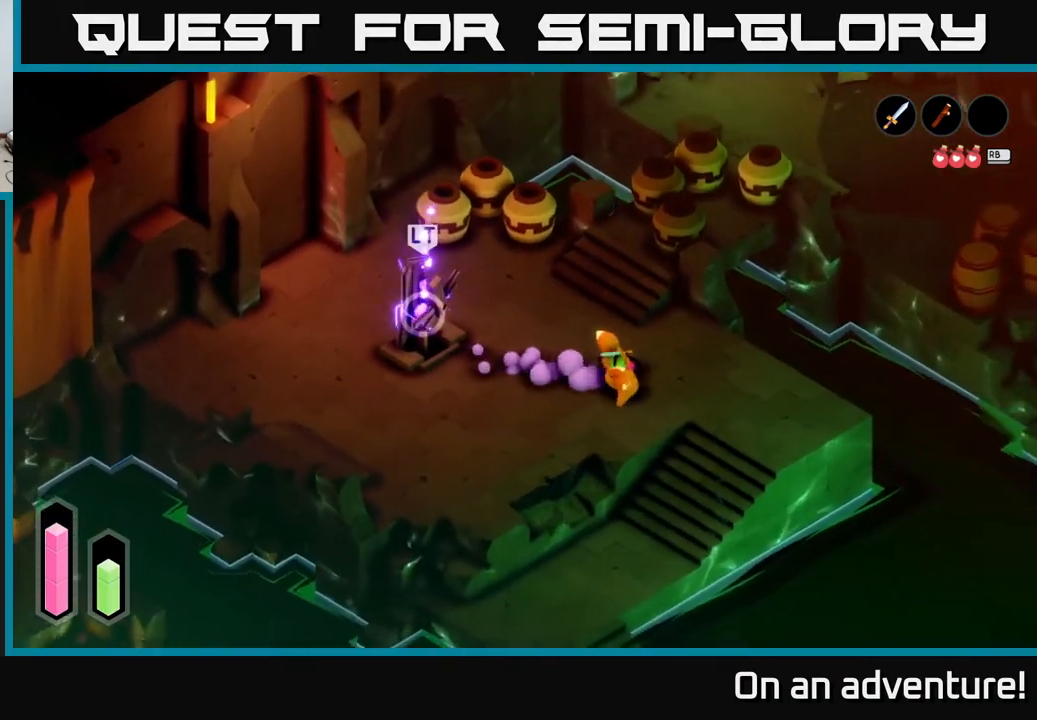
{"buttons": [], "left_stick": "right", "right_stick": "center", "events": []}
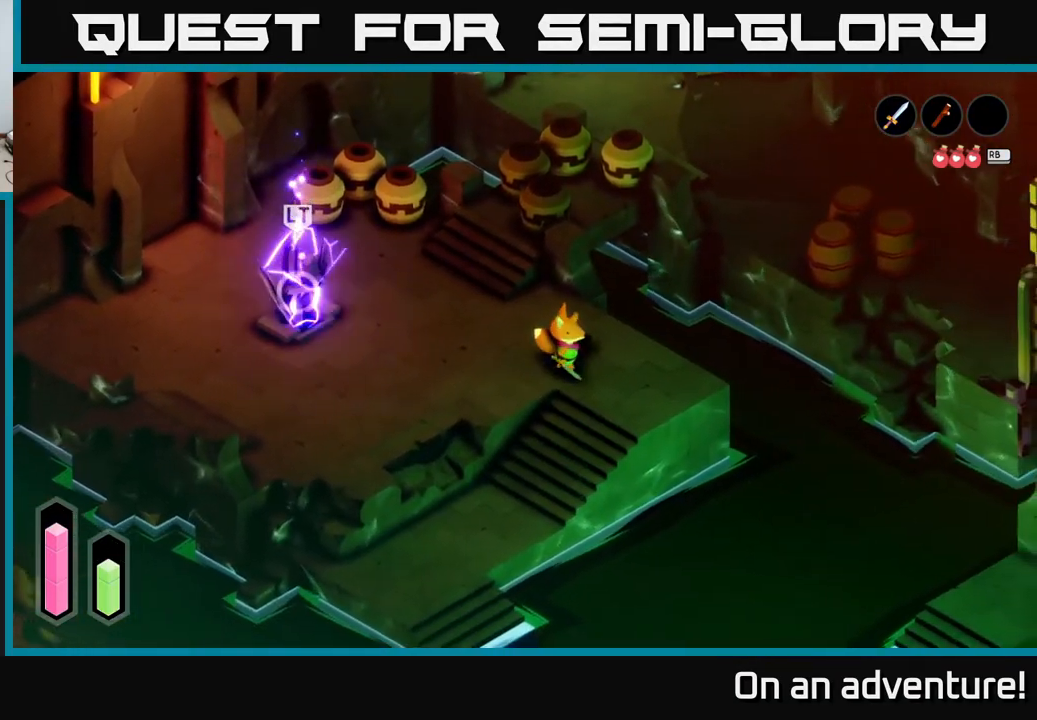
{"buttons": ["L2"], "left_stick": "center", "right_stick": "center", "events": [[17, "left_stick", "up-left"], [150, "left_stick", "center"], [183, "L2", "down"]]}
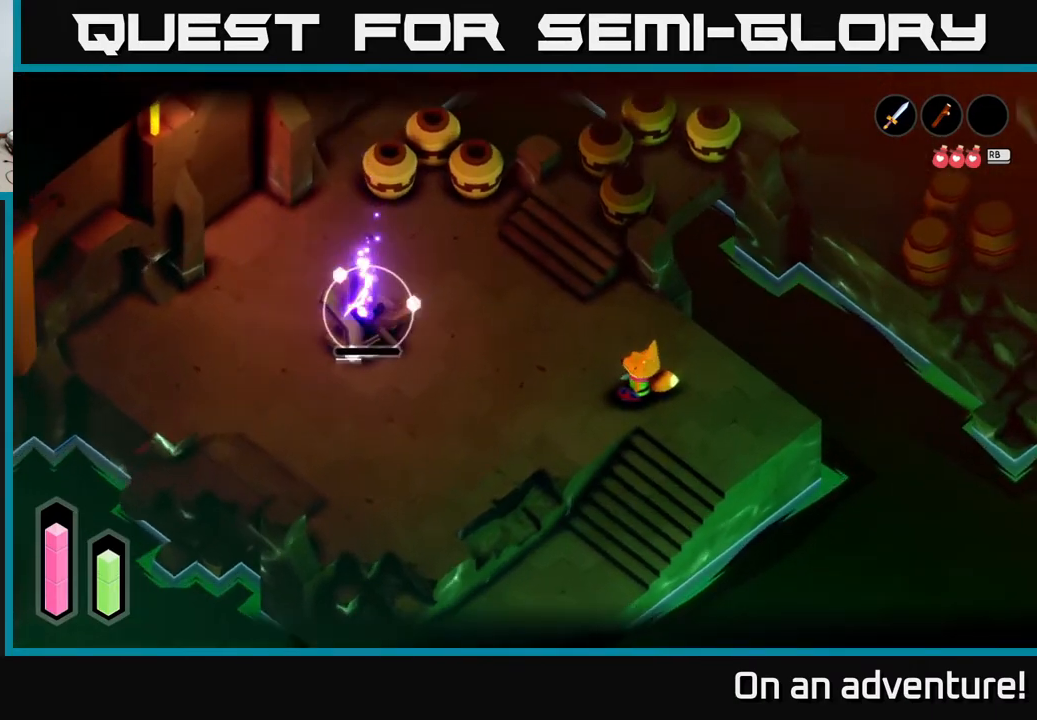
{"buttons": ["L2"], "left_stick": "center", "right_stick": "center", "events": []}
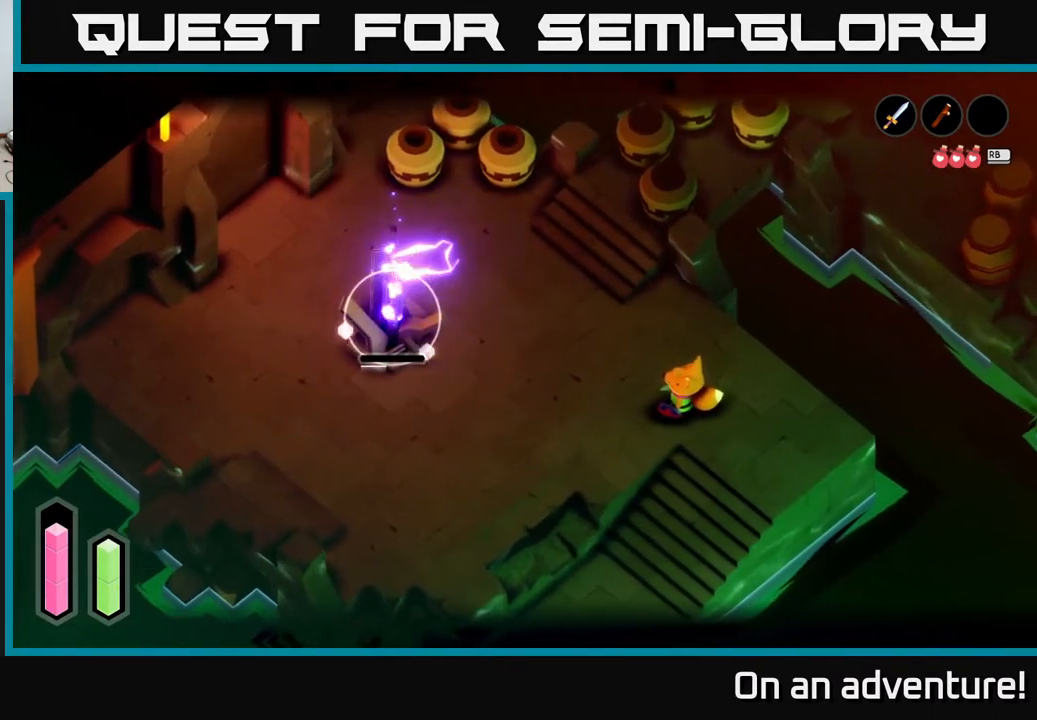
{"buttons": ["L2"], "left_stick": "center", "right_stick": "center", "events": []}
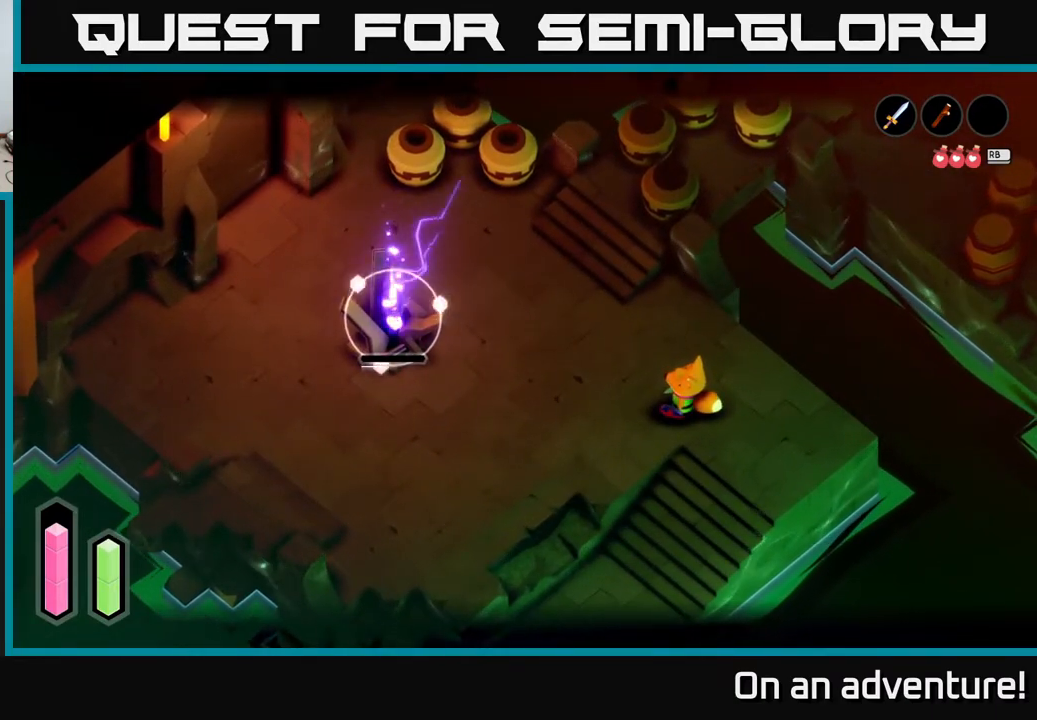
{"buttons": ["L2"], "left_stick": "center", "right_stick": "center", "events": []}
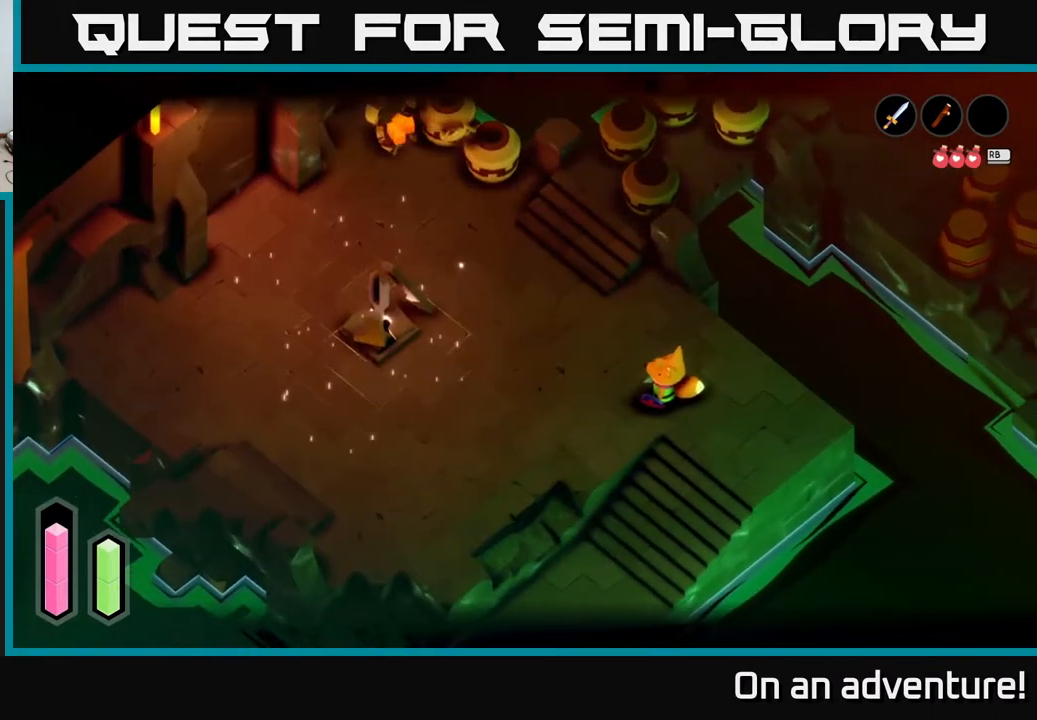
{"buttons": ["L2"], "left_stick": "center", "right_stick": "center", "events": []}
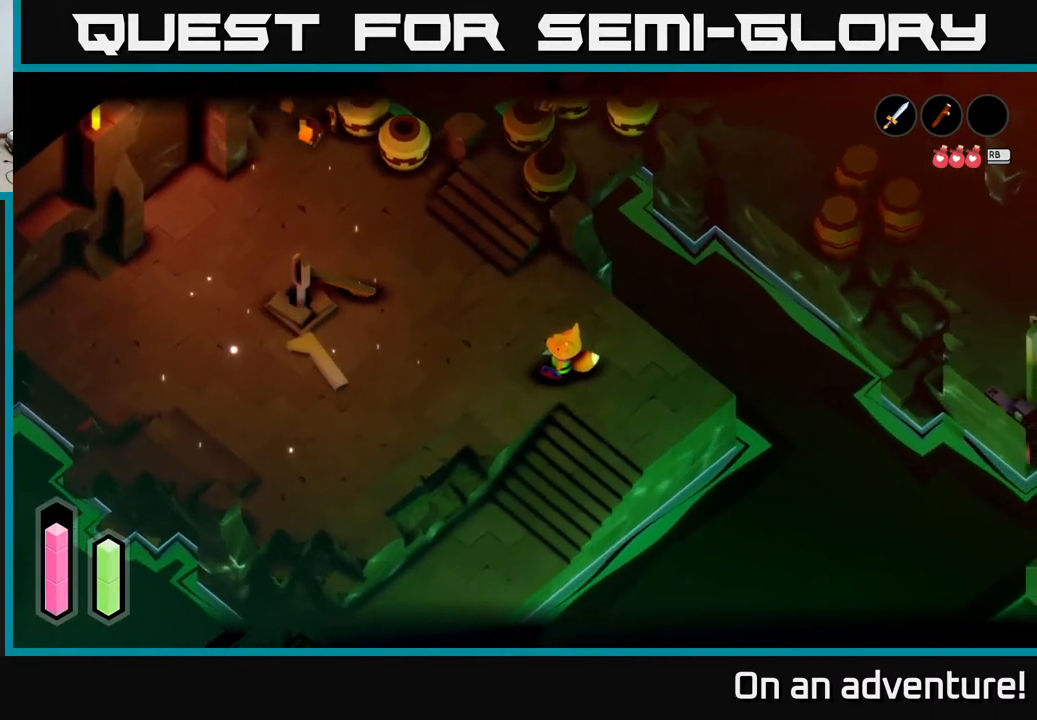
{"buttons": [], "left_stick": "up-left", "right_stick": "center", "events": [[33, "left_stick", "left"], [83, "L2", "up"], [150, "left_stick", "up-left"]]}
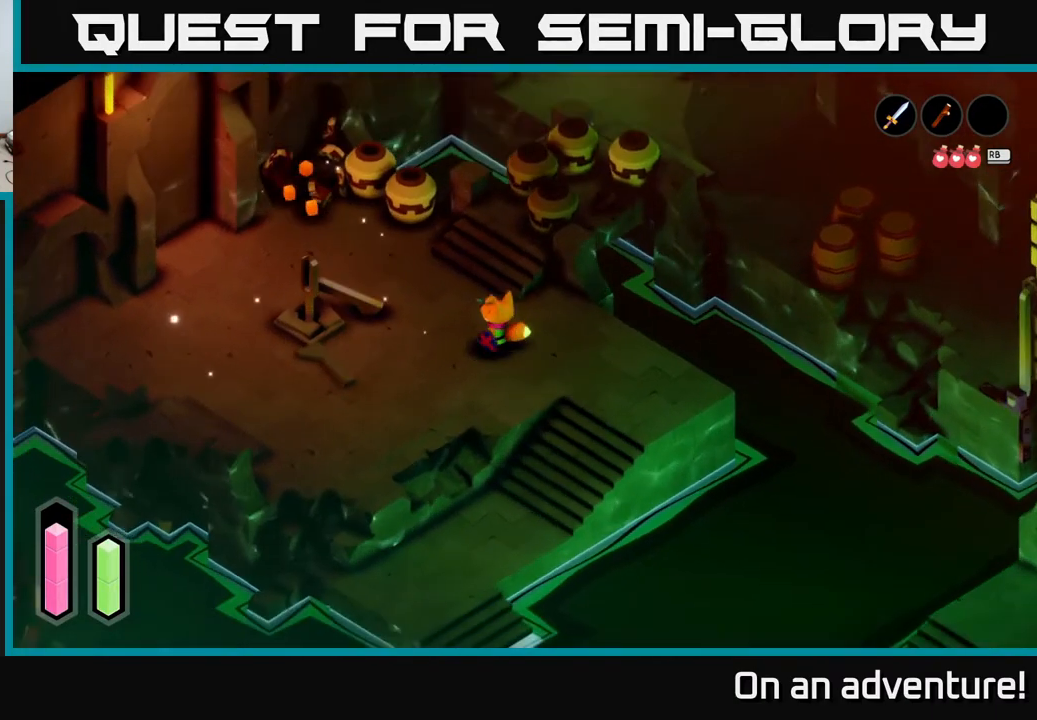
{"buttons": ["X"], "left_stick": "left", "right_stick": "center", "events": [[333, "left_stick", "left"], [467, "X", "down"]]}
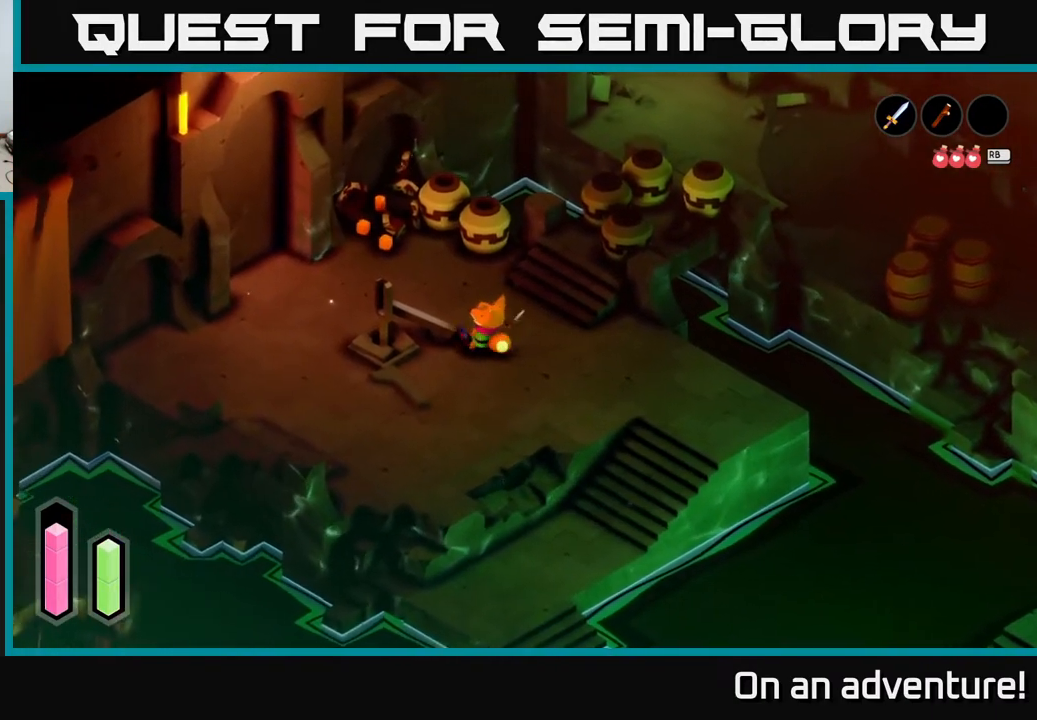
{"buttons": [], "left_stick": "up", "right_stick": "center", "events": [[133, "X", "up"], [217, "left_stick", "center"], [433, "left_stick", "up"]]}
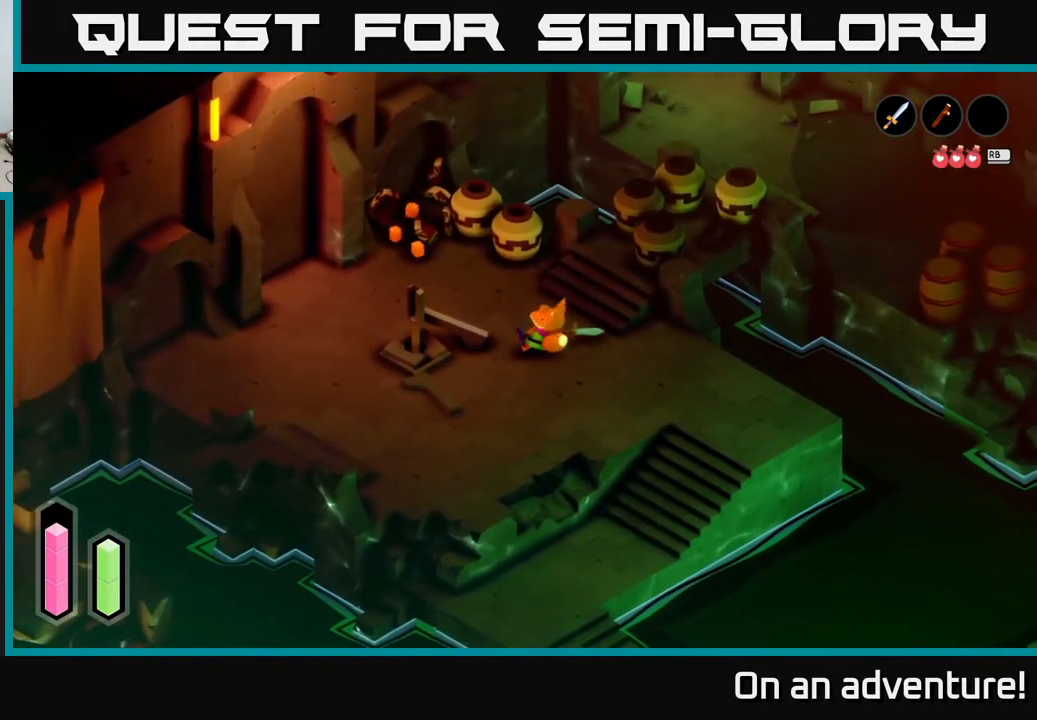
{"buttons": [], "left_stick": "up-left", "right_stick": "center", "events": [[33, "left_stick", "up-left"]]}
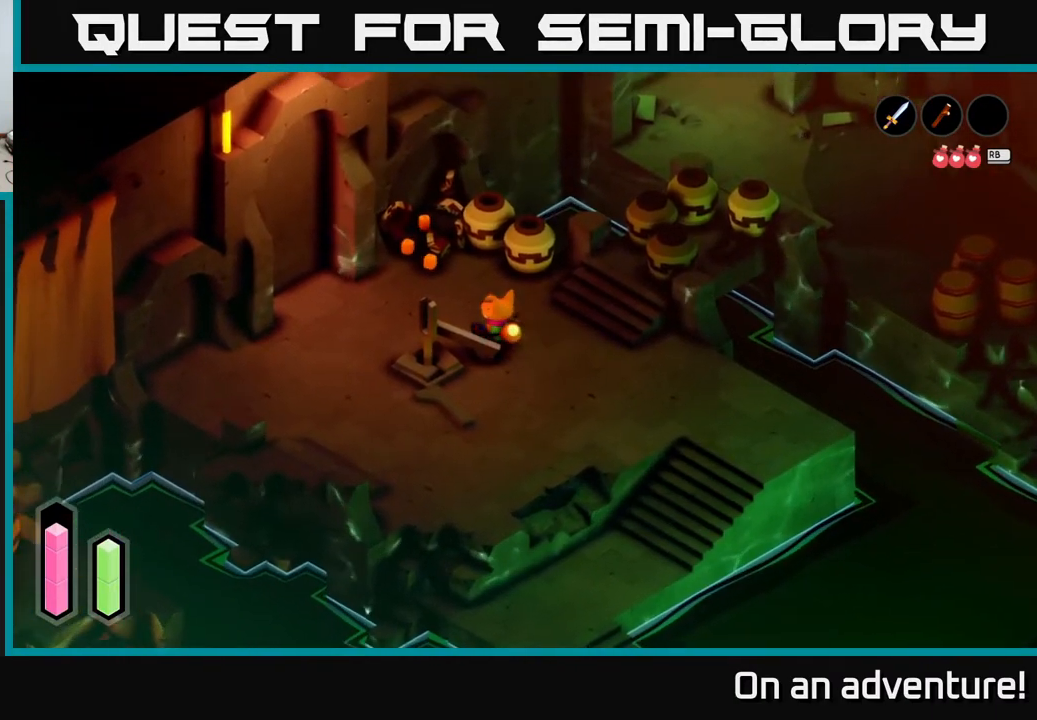
{"buttons": [], "left_stick": "up", "right_stick": "center", "events": [[50, "left_stick", "up"], [400, "X", "down"], [500, "X", "up"]]}
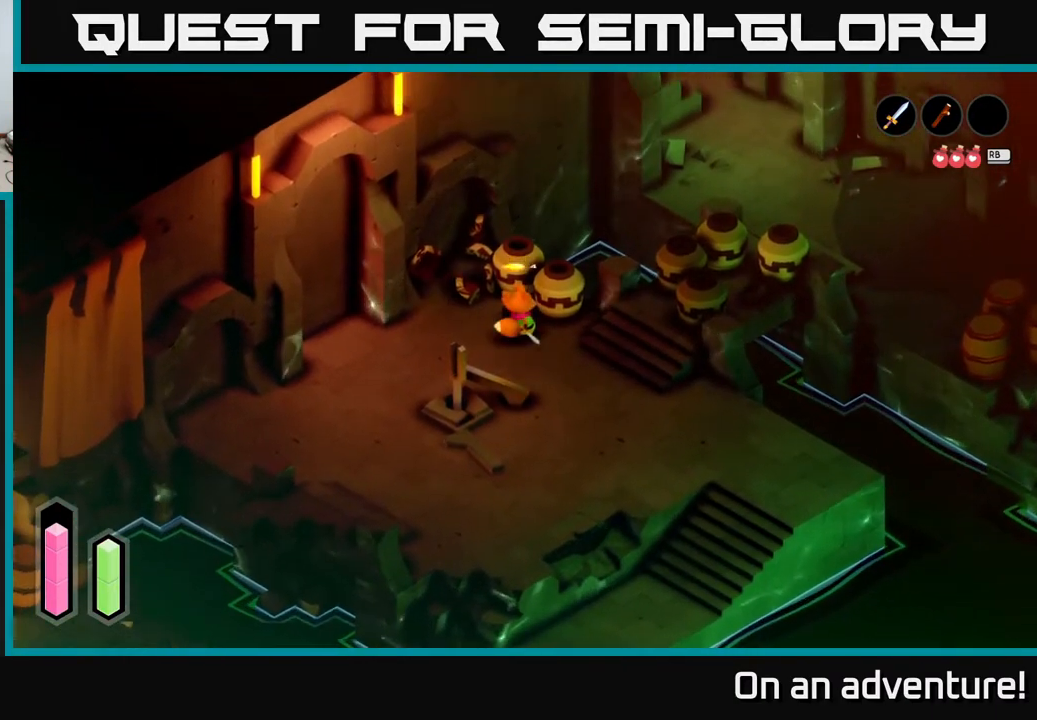
{"buttons": [], "left_stick": "down-right", "right_stick": "center", "events": [[100, "left_stick", "center"], [333, "left_stick", "right"], [383, "left_stick", "down-right"]]}
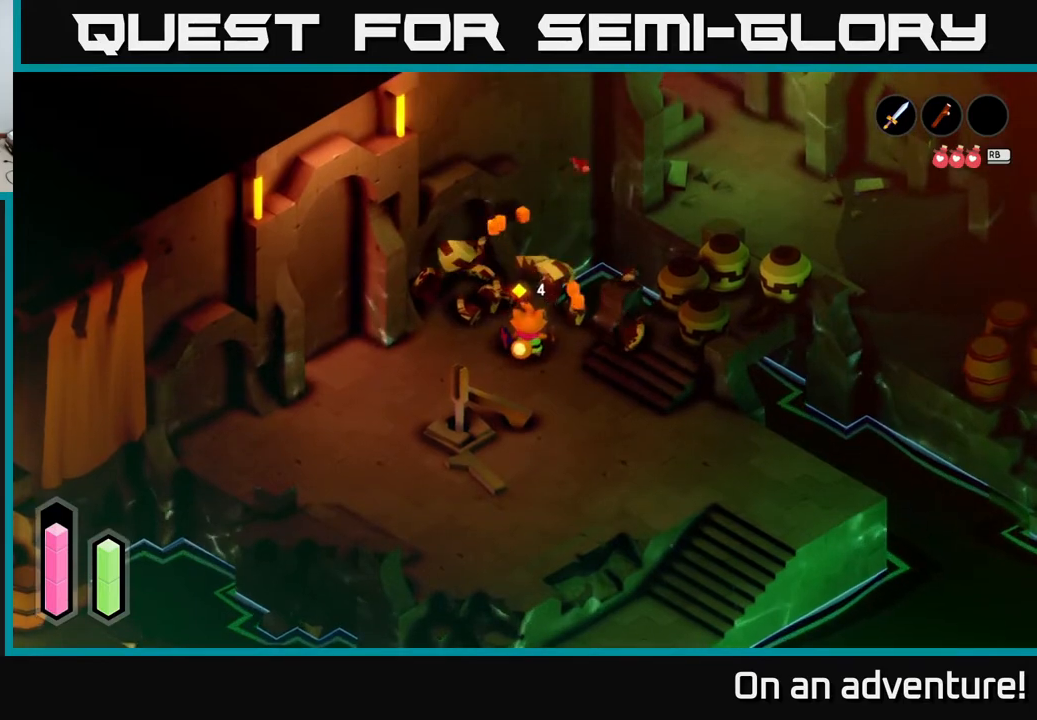
{"buttons": [], "left_stick": "right", "right_stick": "center", "events": [[300, "left_stick", "right"]]}
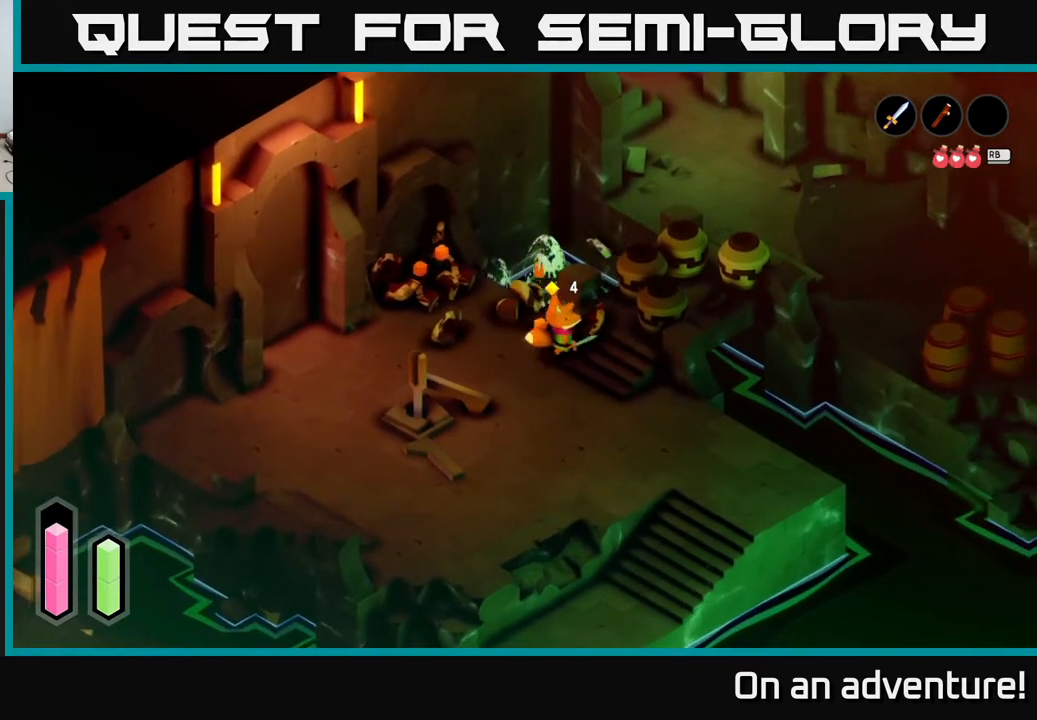
{"buttons": [], "left_stick": "right", "right_stick": "center", "events": [[33, "left_stick", "up-right"], [217, "X", "down"], [350, "X", "up"], [367, "left_stick", "right"]]}